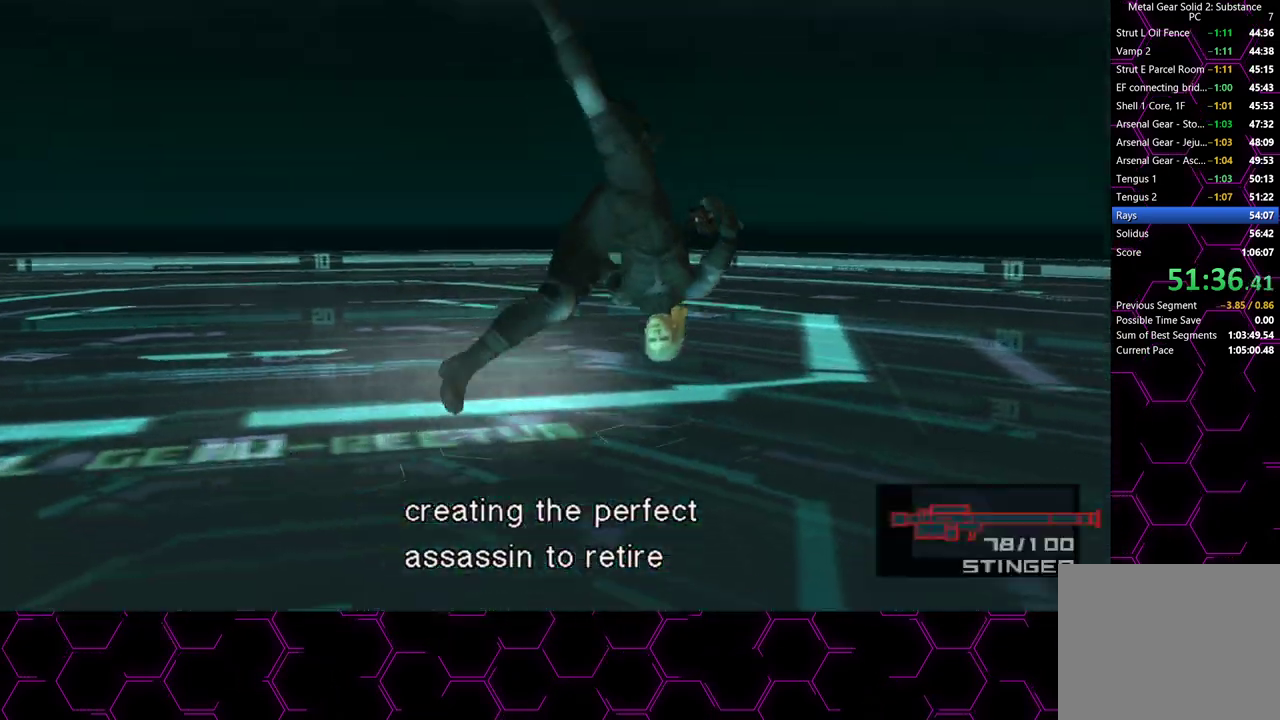
Gameplay with a controller (PlayStation layout); each line is a JSON object with the inputs held at the frame after it (dt_ms = milliseconds from this image to that frame). "button_events" lists button changes between this image and that frame as [ms after this image, input, new state], when the widget could be followed in between (sticks are given only as held states). Not read: HOME.
{"dt_ms": 1000, "buttons": [], "left_stick": "down-right", "right_stick": "center", "button_events": [[50, "R2", "down"], [133, "R2", "up"], [217, "L3", "down"], [333, "L3", "up"], [400, "L3", "down"], [517, "L3", "up"], [883, "CROSS", "down"], [1000, "CROSS", "up"]]}
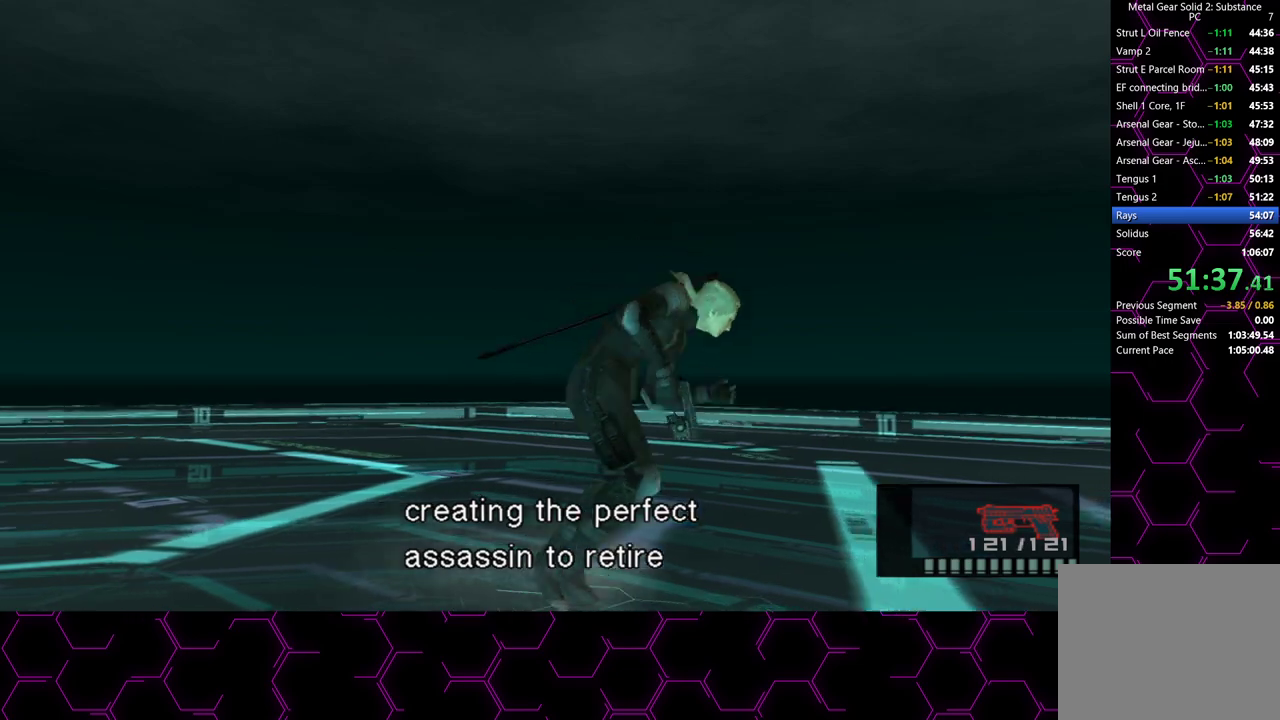
{"dt_ms": 500, "buttons": [], "left_stick": "down-right", "right_stick": "center", "button_events": [[67, "R2", "down"], [150, "R2", "up"], [233, "R2", "down"], [317, "R2", "up"], [367, "L3", "down"], [500, "L3", "up"]]}
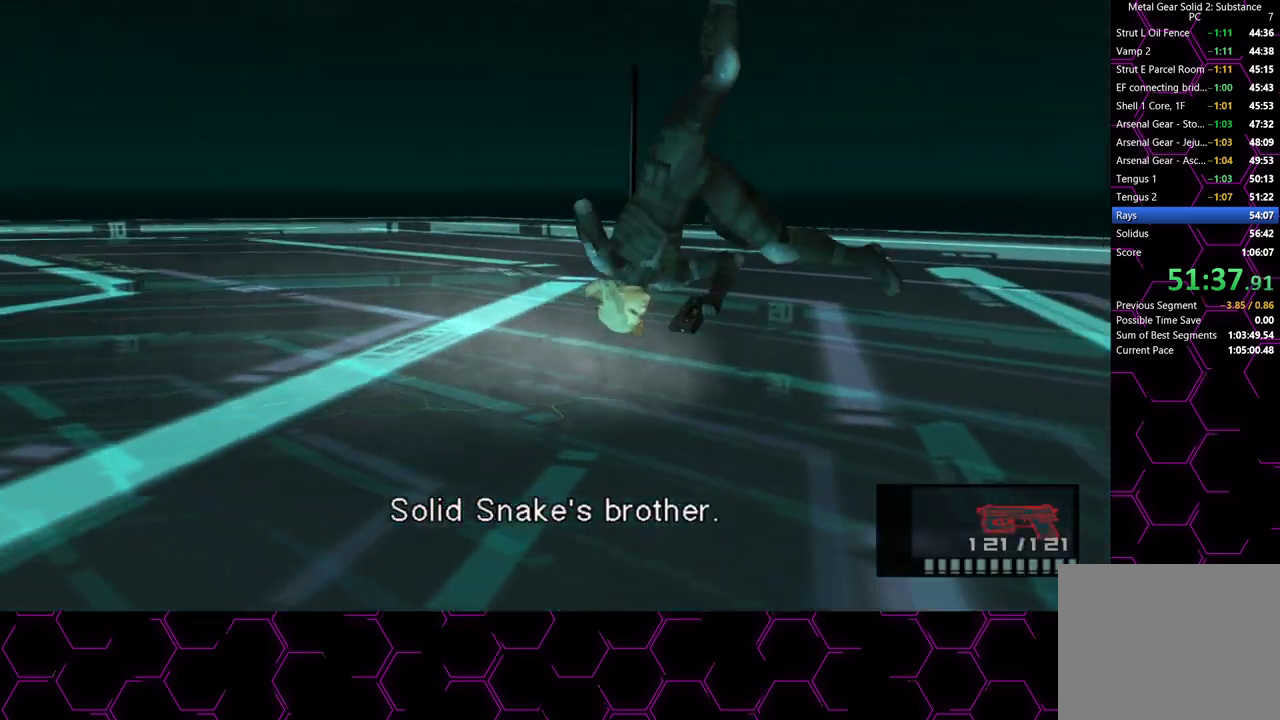
{"dt_ms": 500, "buttons": [], "left_stick": "down-left", "right_stick": "center", "button_events": [[267, "L3", "down"], [367, "L3", "up"]]}
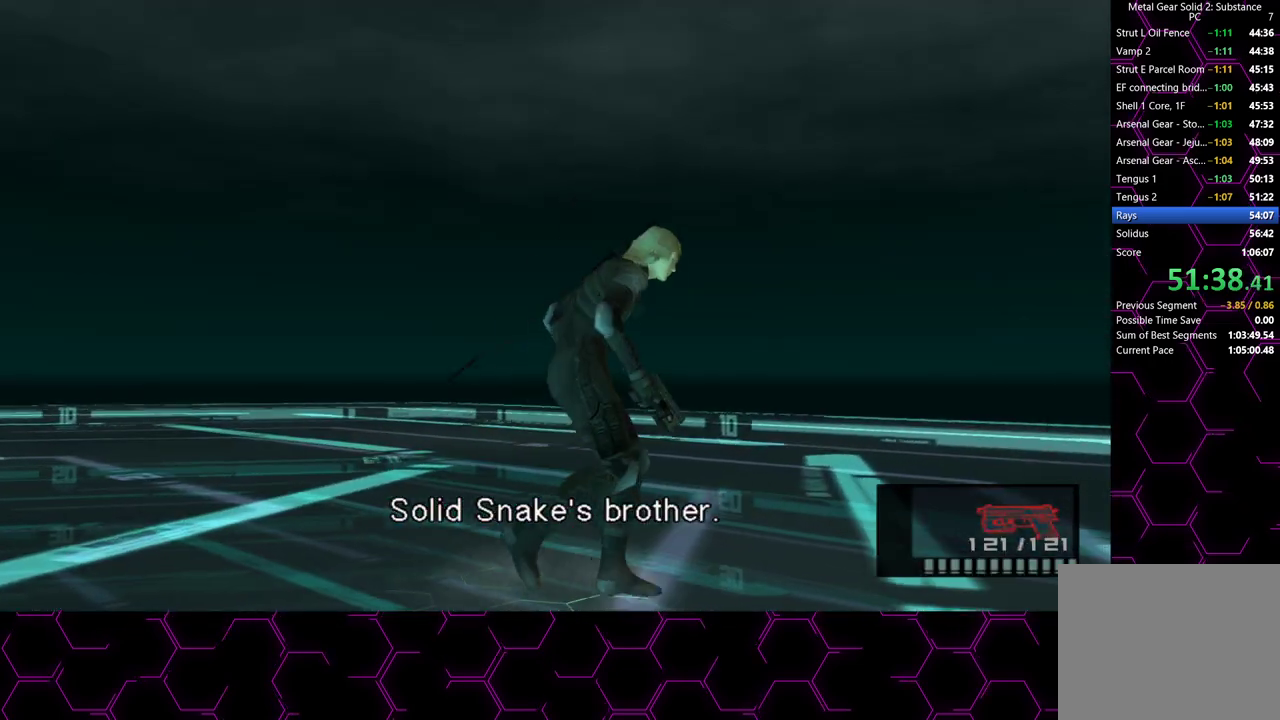
{"dt_ms": 500, "buttons": [], "left_stick": "left", "right_stick": "center", "button_events": [[217, "CROSS", "down"], [333, "CROSS", "up"], [400, "R2", "down"], [483, "R2", "up"]]}
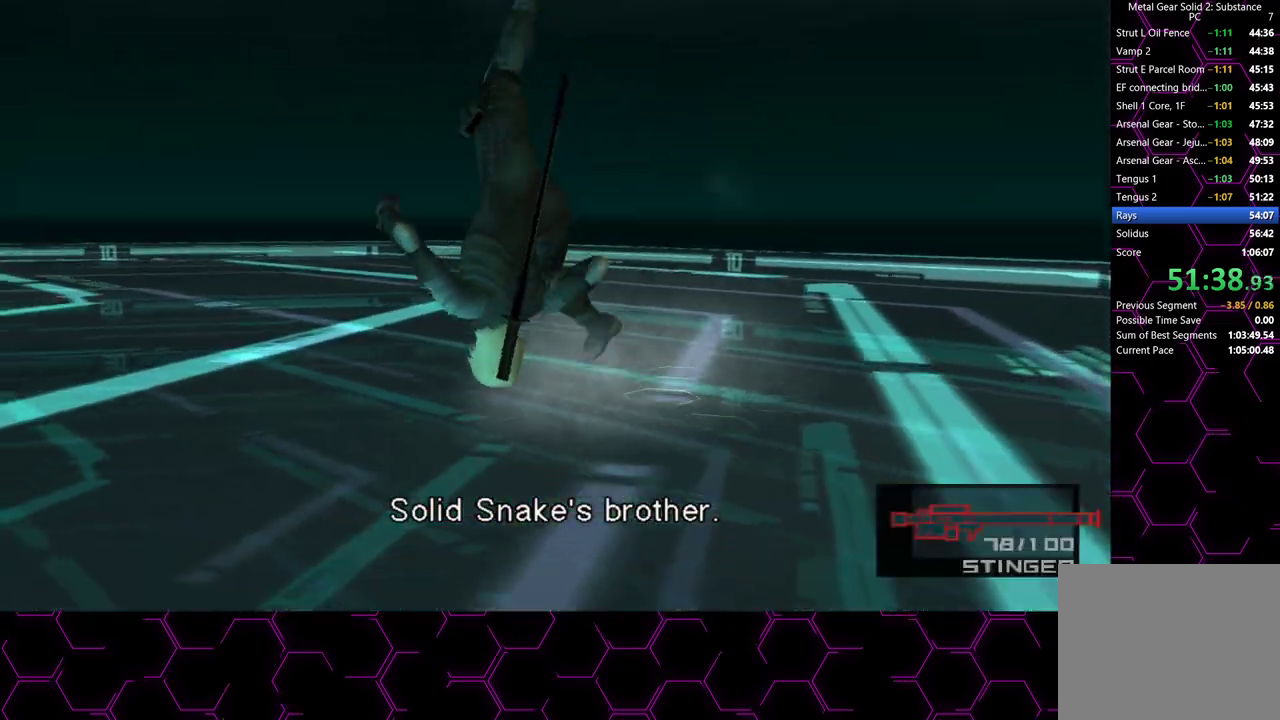
{"dt_ms": 500, "buttons": [], "left_stick": "left", "right_stick": "center", "button_events": [[50, "R2", "down"], [117, "R2", "up"], [250, "L3", "down"], [350, "L3", "up"]]}
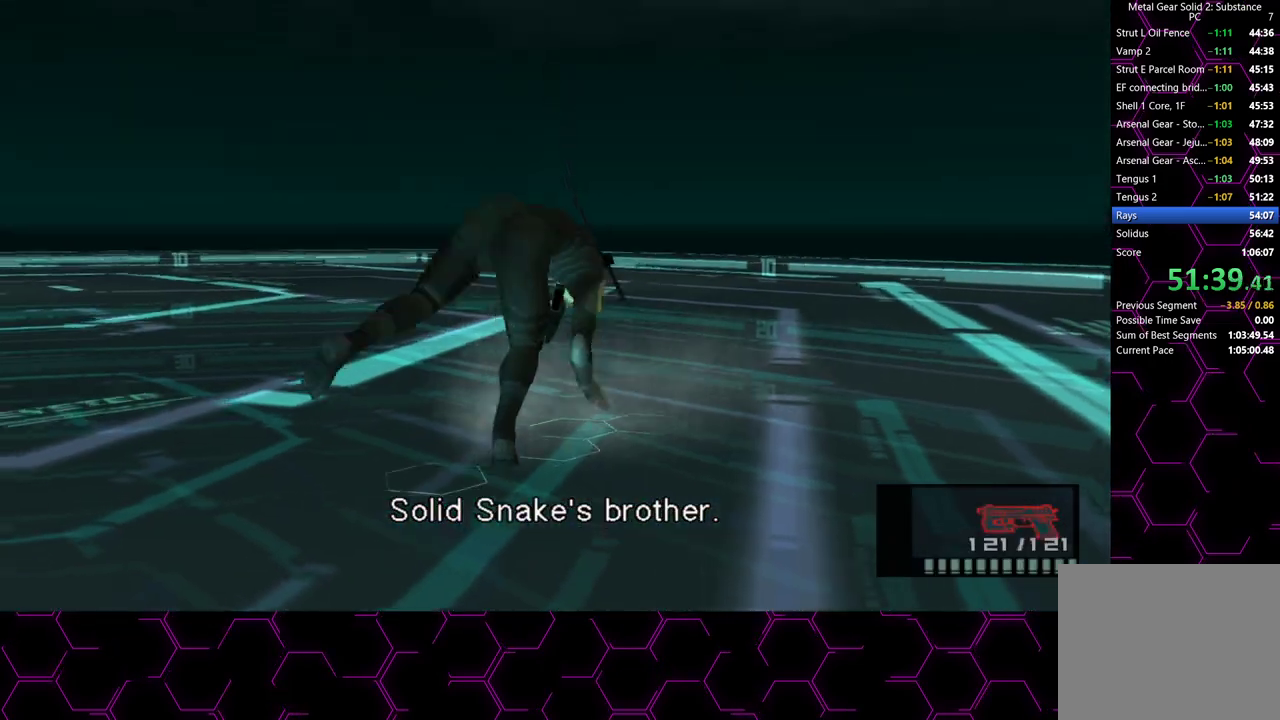
{"dt_ms": 500, "buttons": ["CROSS"], "left_stick": "left", "right_stick": "center", "button_events": [[217, "L3", "down"], [333, "L3", "up"], [500, "CROSS", "down"]]}
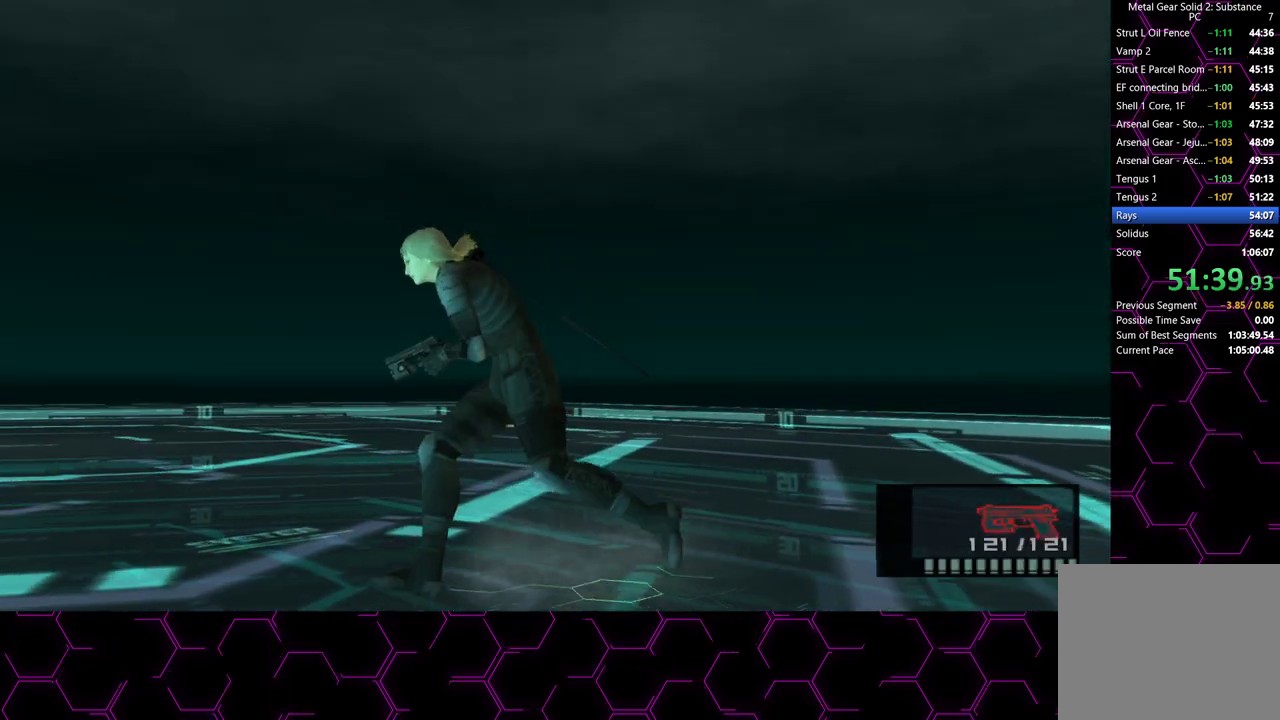
{"dt_ms": 500, "buttons": [], "left_stick": "left", "right_stick": "center", "button_events": [[100, "CROSS", "up"], [183, "R2", "down"], [250, "R2", "up"], [317, "R2", "down"], [383, "R2", "up"]]}
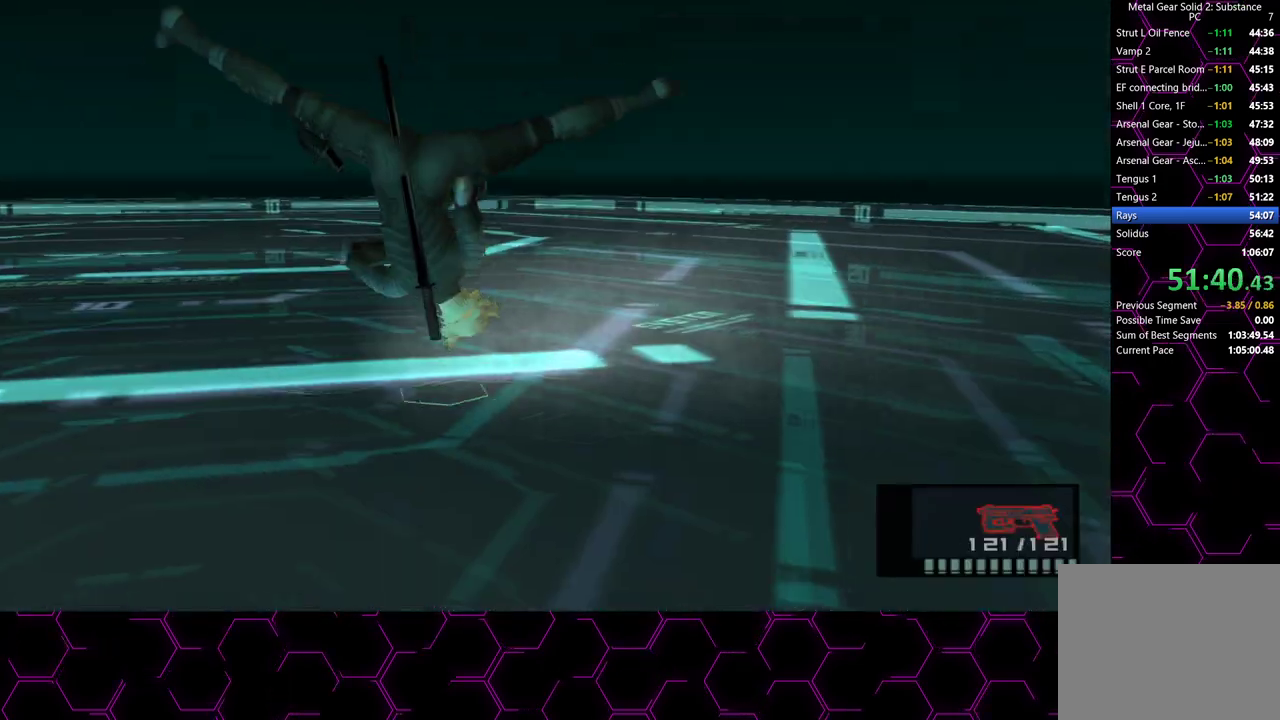
{"dt_ms": 500, "buttons": [], "left_stick": "up", "right_stick": "center", "button_events": [[233, "L3", "down"], [350, "L3", "up"]]}
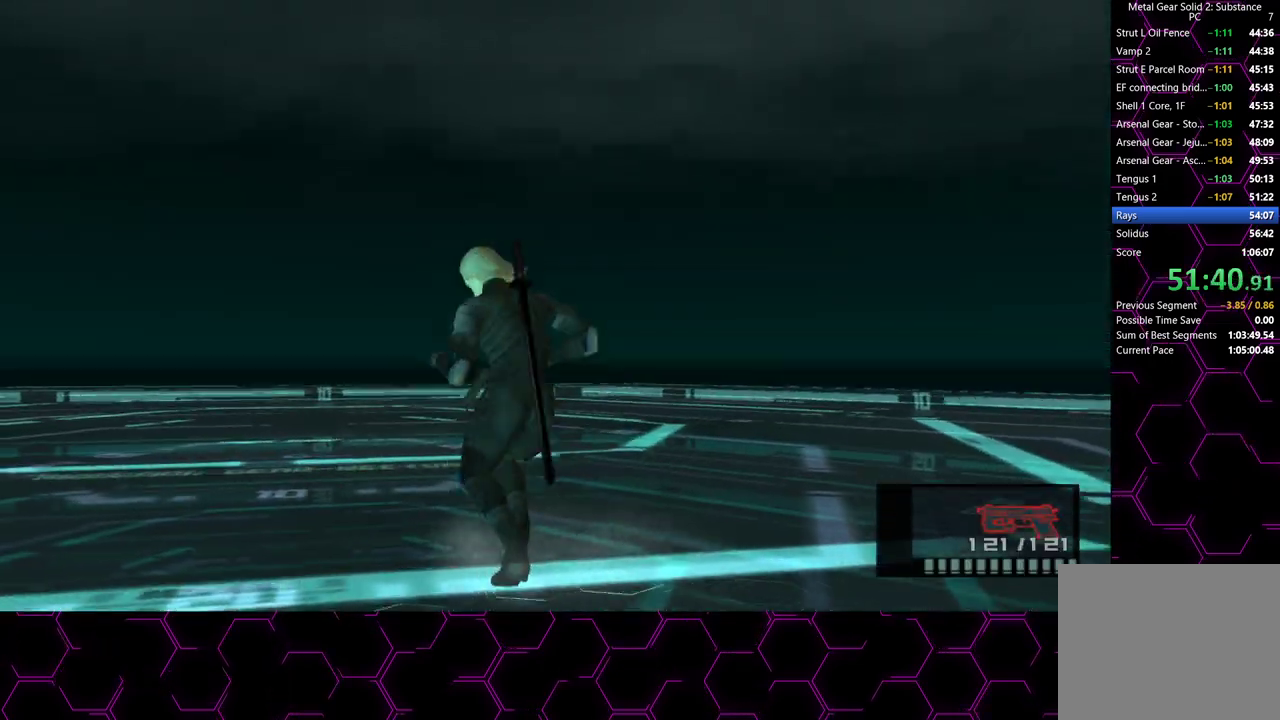
{"dt_ms": 500, "buttons": [], "left_stick": "right", "right_stick": "center", "button_events": [[233, "L3", "down"], [317, "L3", "up"], [400, "L3", "down"], [467, "L3", "up"]]}
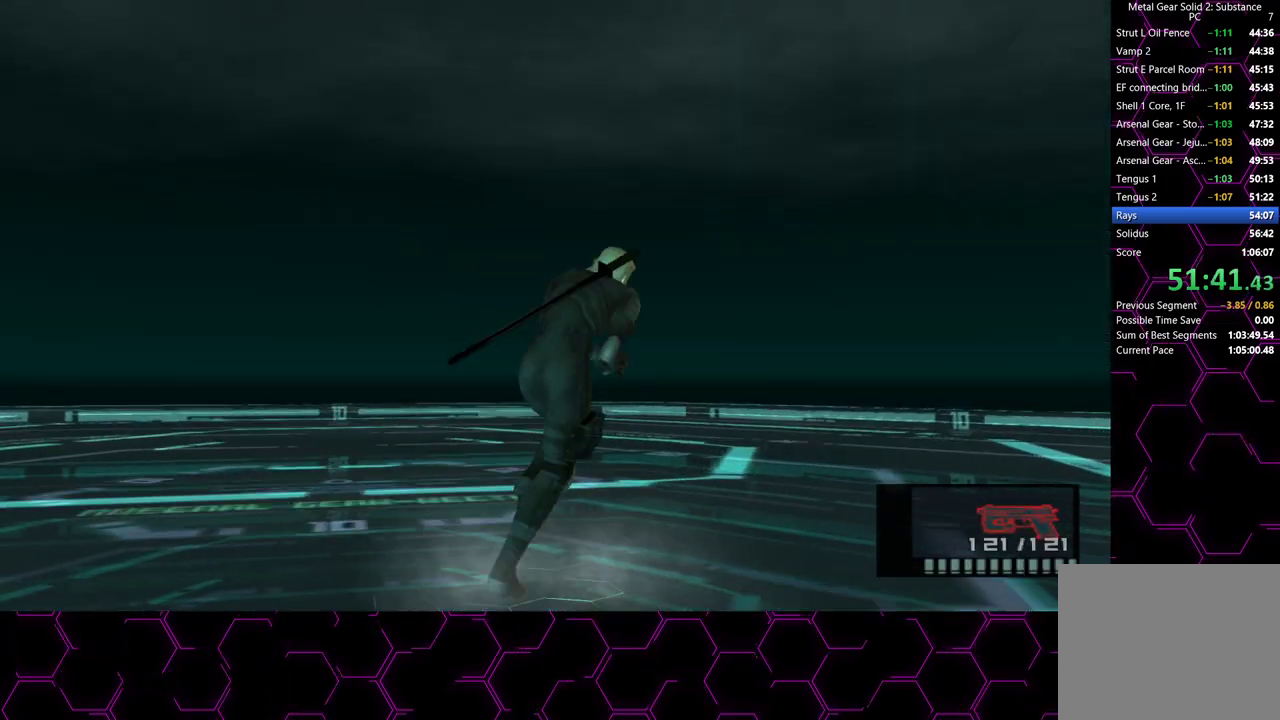
{"dt_ms": 1000, "buttons": ["CROSS"], "left_stick": "up-left", "right_stick": "center", "button_events": [[33, "L3", "down"], [533, "L3", "up"], [583, "L3", "down"], [667, "L3", "up"], [717, "L3", "down"], [917, "CROSS", "down"], [933, "L3", "up"]]}
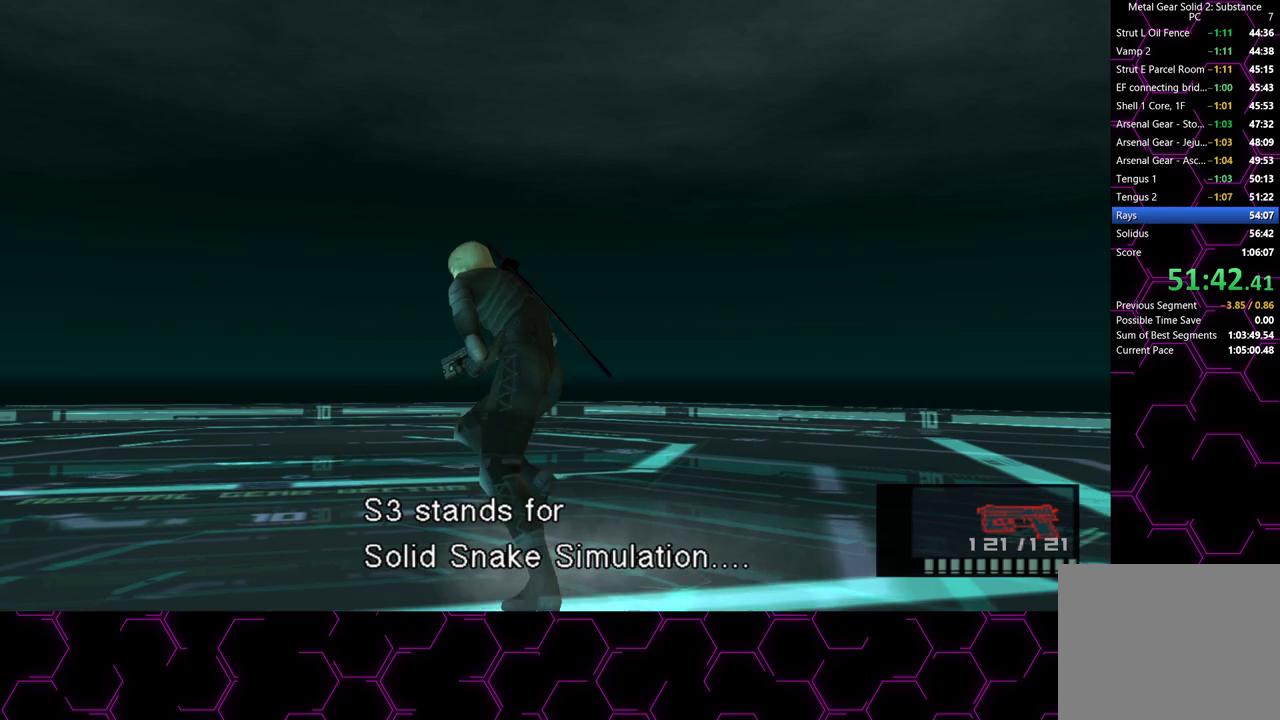
{"dt_ms": 500, "buttons": ["CROSS"], "left_stick": "up", "right_stick": "center", "button_events": [[50, "L3", "down"], [133, "L3", "up"], [183, "L3", "down"], [250, "L3", "up"]]}
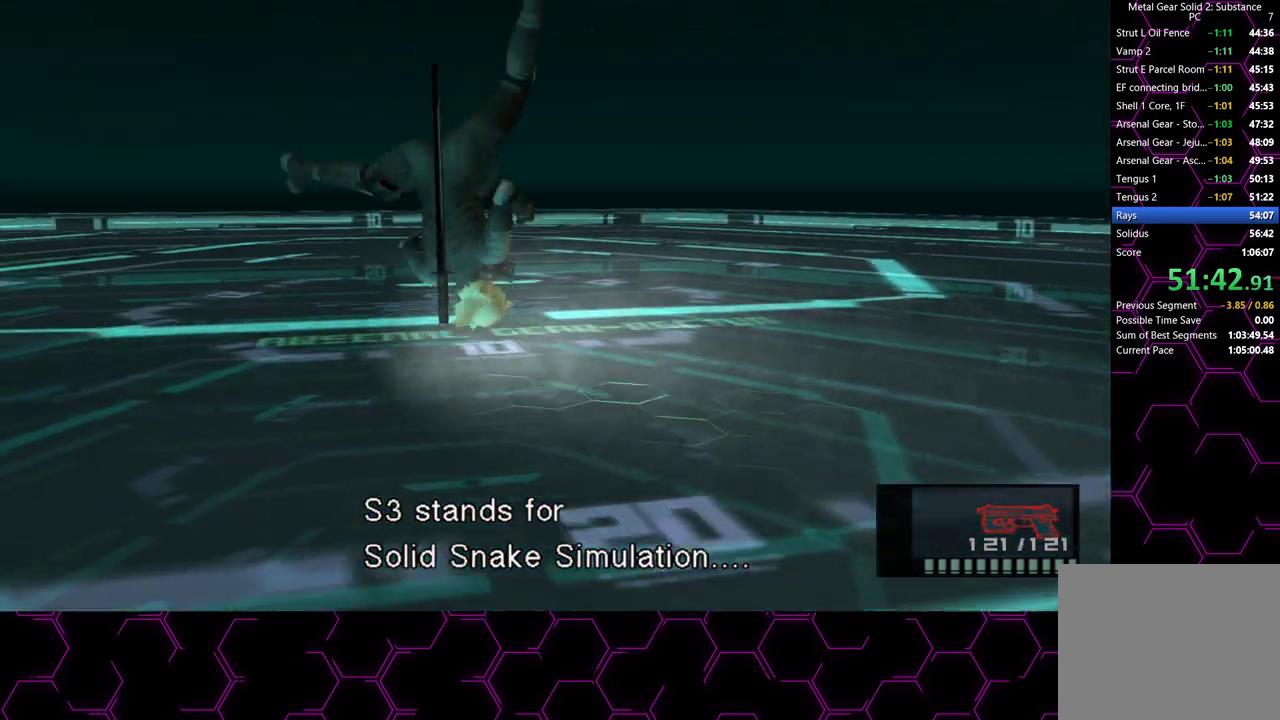
{"dt_ms": 500, "buttons": ["CROSS"], "left_stick": "up", "right_stick": "center", "button_events": []}
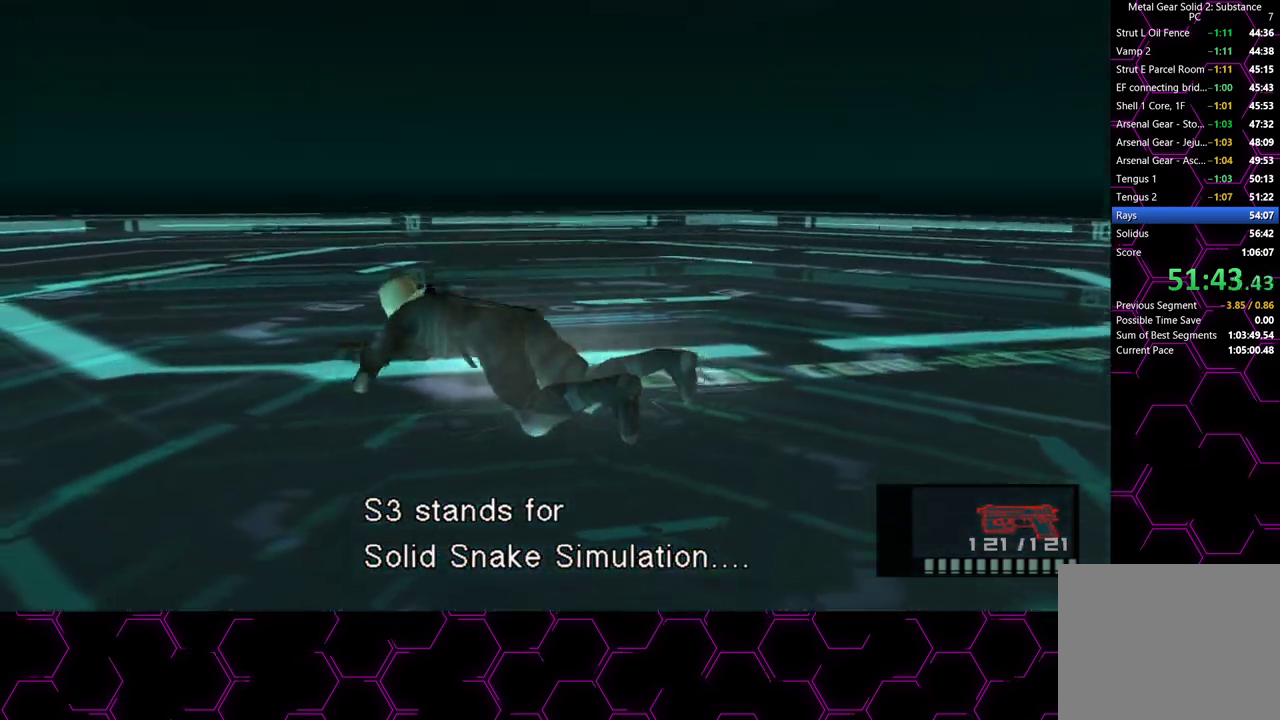
{"dt_ms": 500, "buttons": ["CROSS"], "left_stick": "up", "right_stick": "center", "button_events": []}